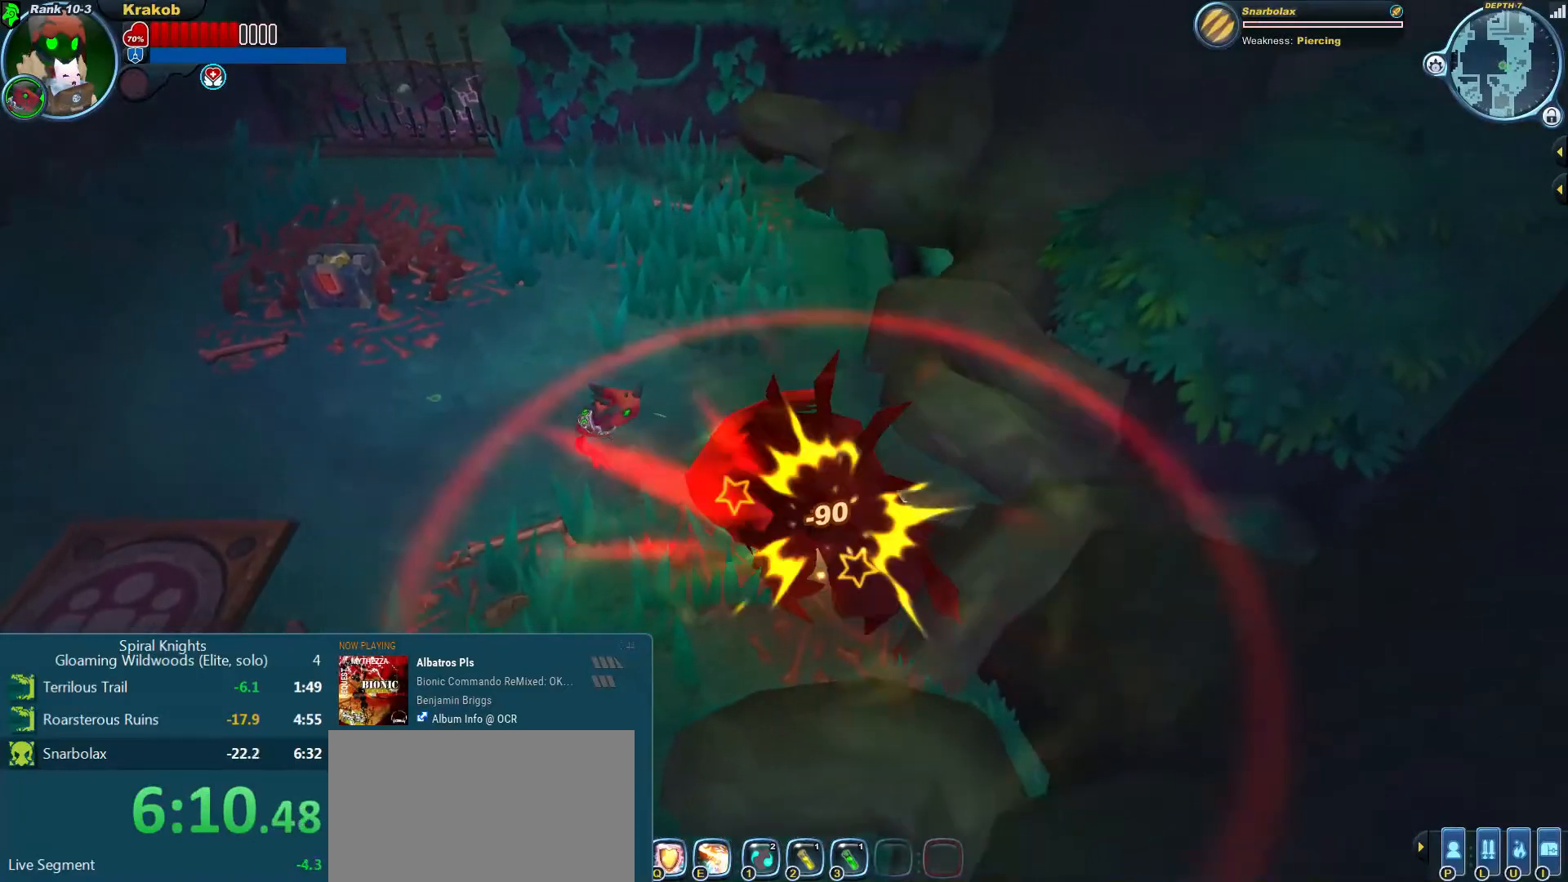
Gameplay with a controller (PlayStation layout); each line is a JSON object with the inputs held at the frame after it. "events" lists button and stick changes between this image and that frame as [ms after this image, input, new state], when the widget could be followed in between. Not read: L2 L3 R3.
{"buttons": [], "left_stick": "up-left", "right_stick": "up", "events": [[167, "left_stick", "up-left"], [233, "right_stick", "center"], [467, "right_stick", "up"]]}
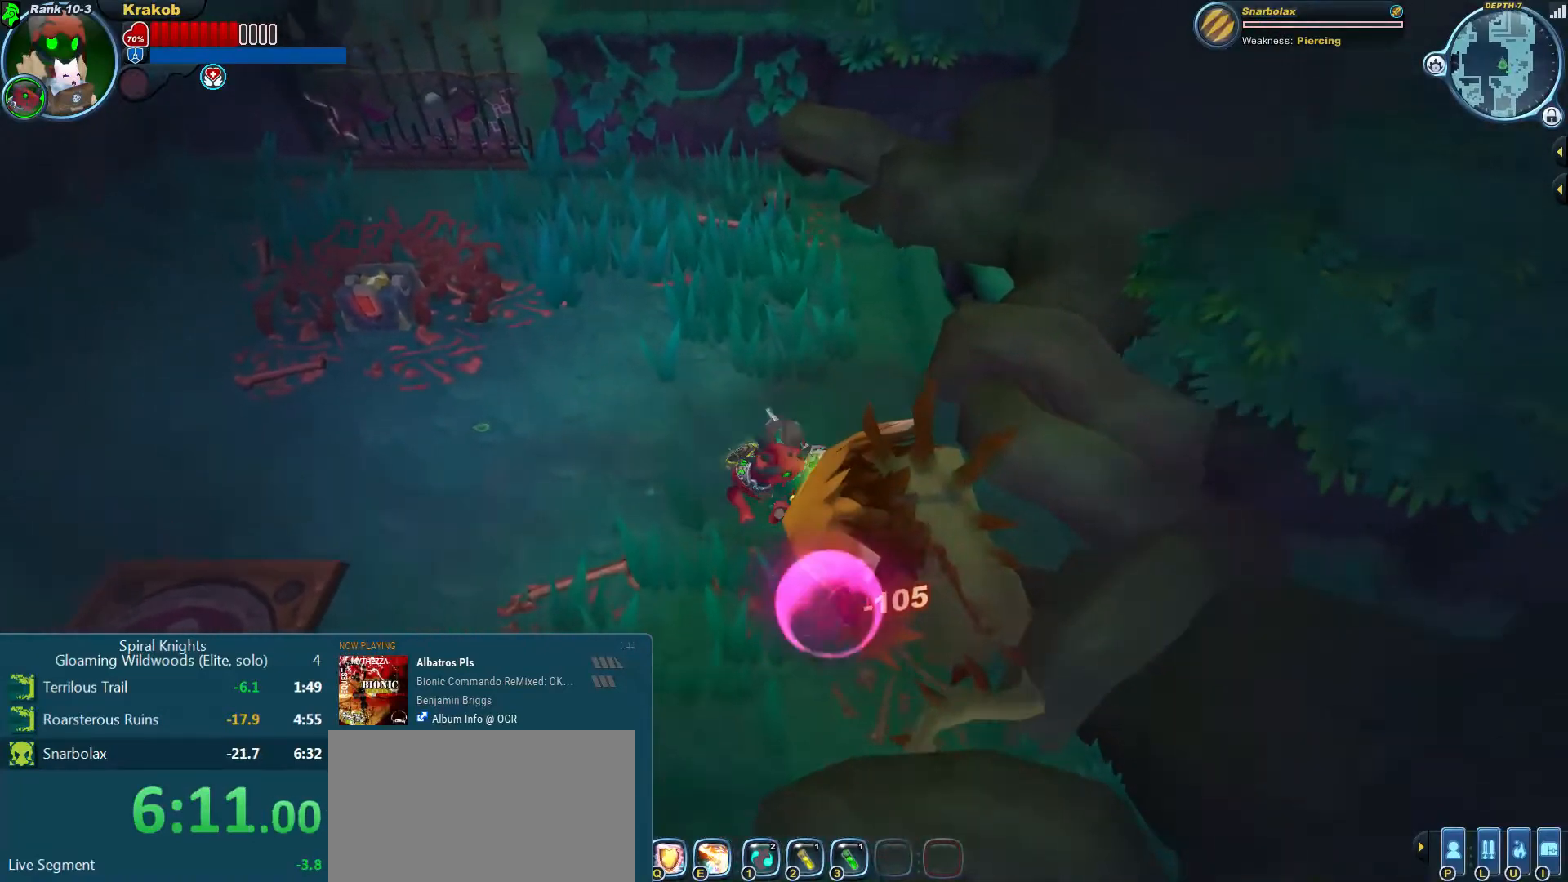
{"buttons": [], "left_stick": "up-left", "right_stick": "center", "events": [[67, "right_stick", "up-left"], [200, "right_stick", "center"]]}
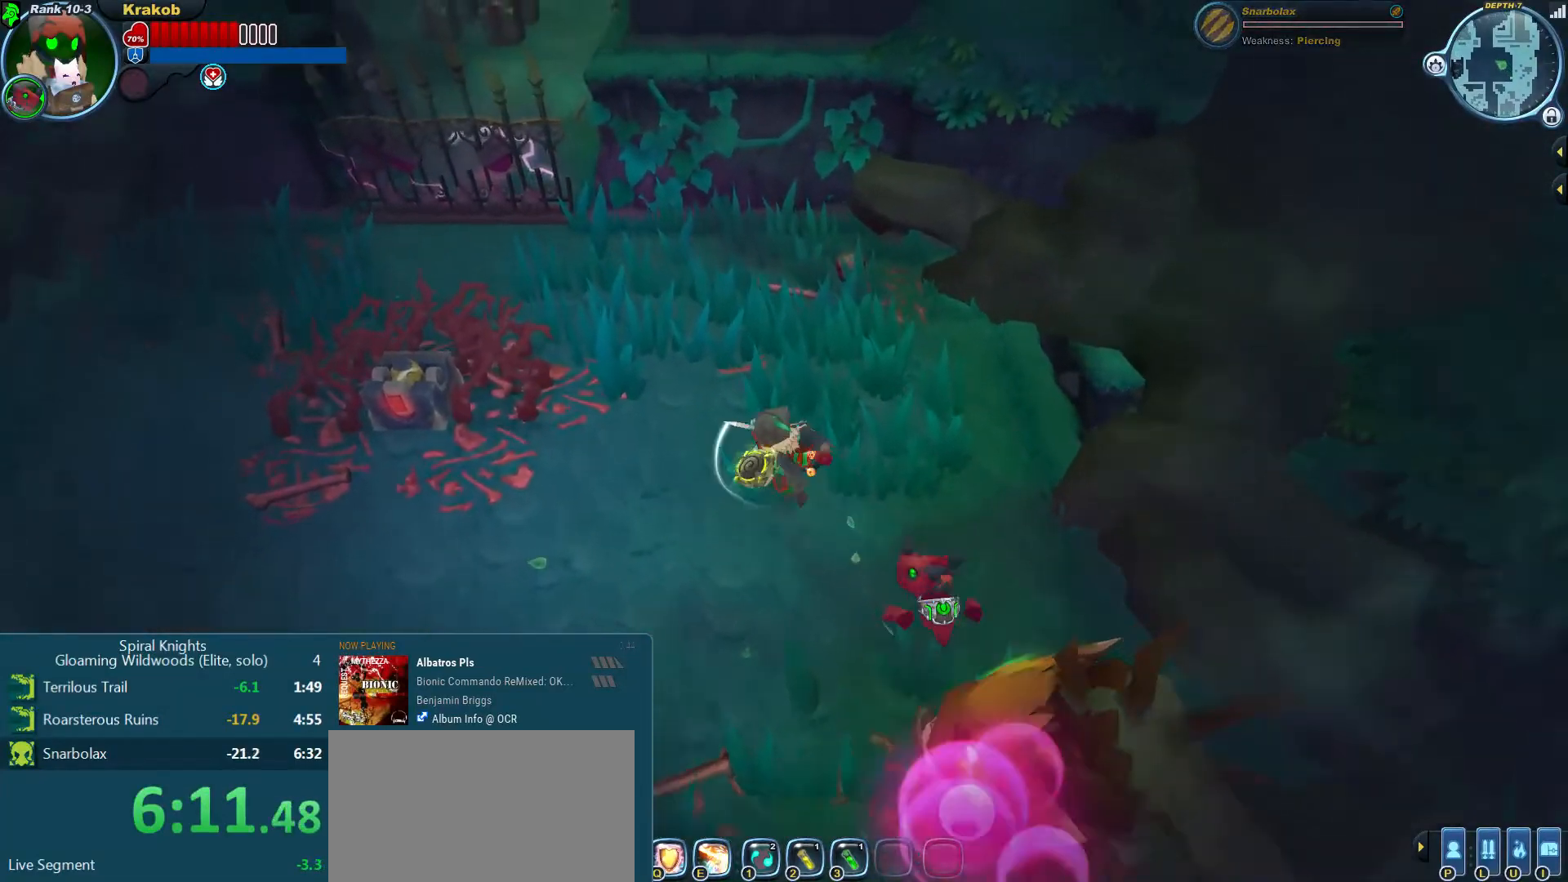
{"buttons": [], "left_stick": "up-left", "right_stick": "center", "events": []}
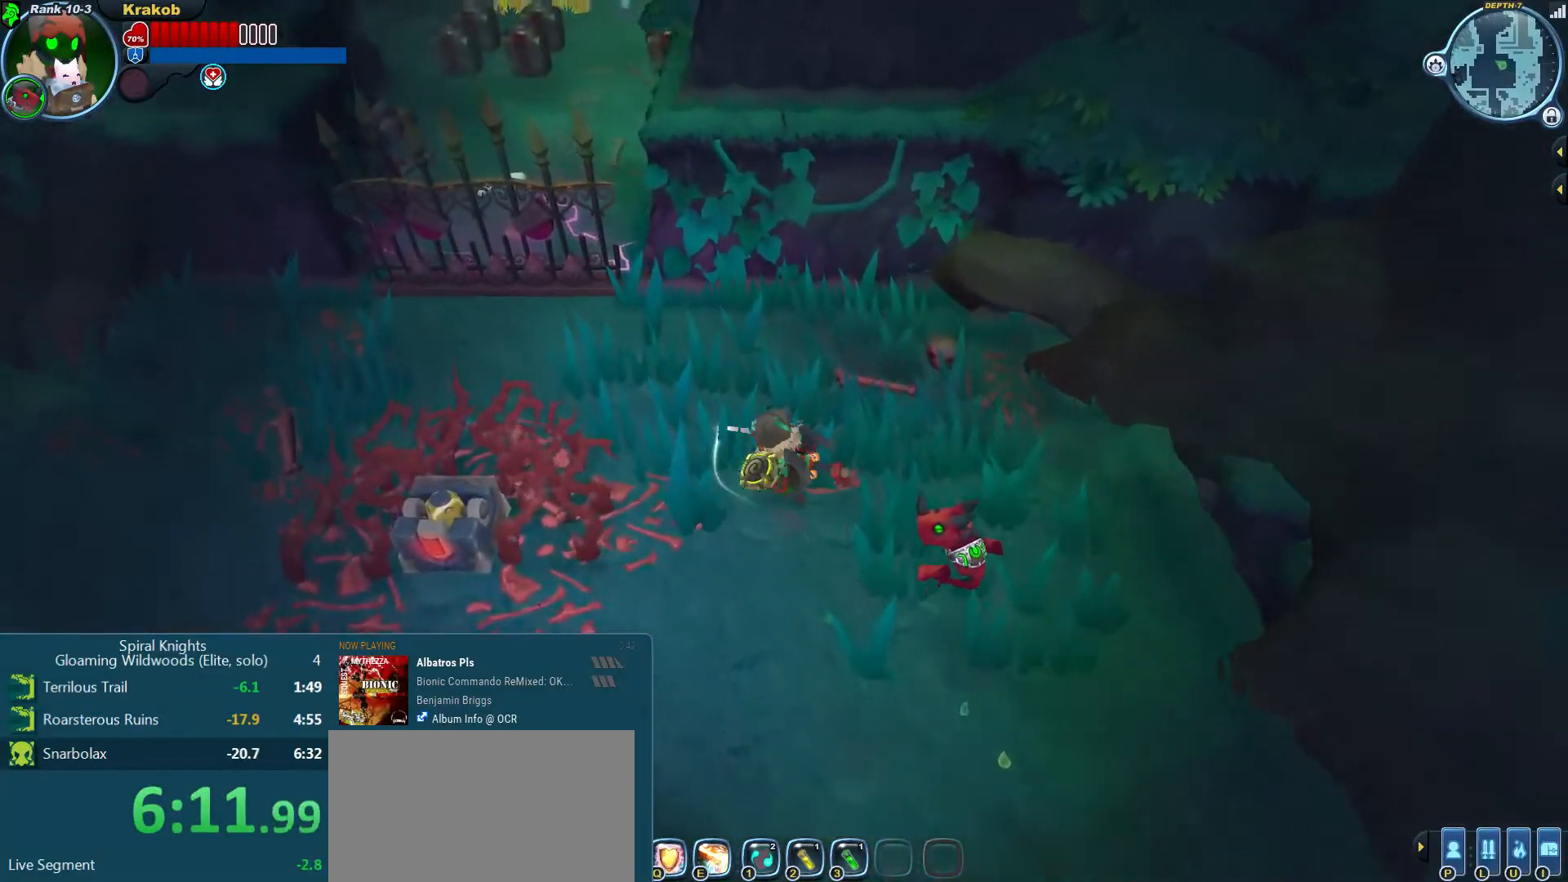
{"buttons": [], "left_stick": "up-left", "right_stick": "center", "events": []}
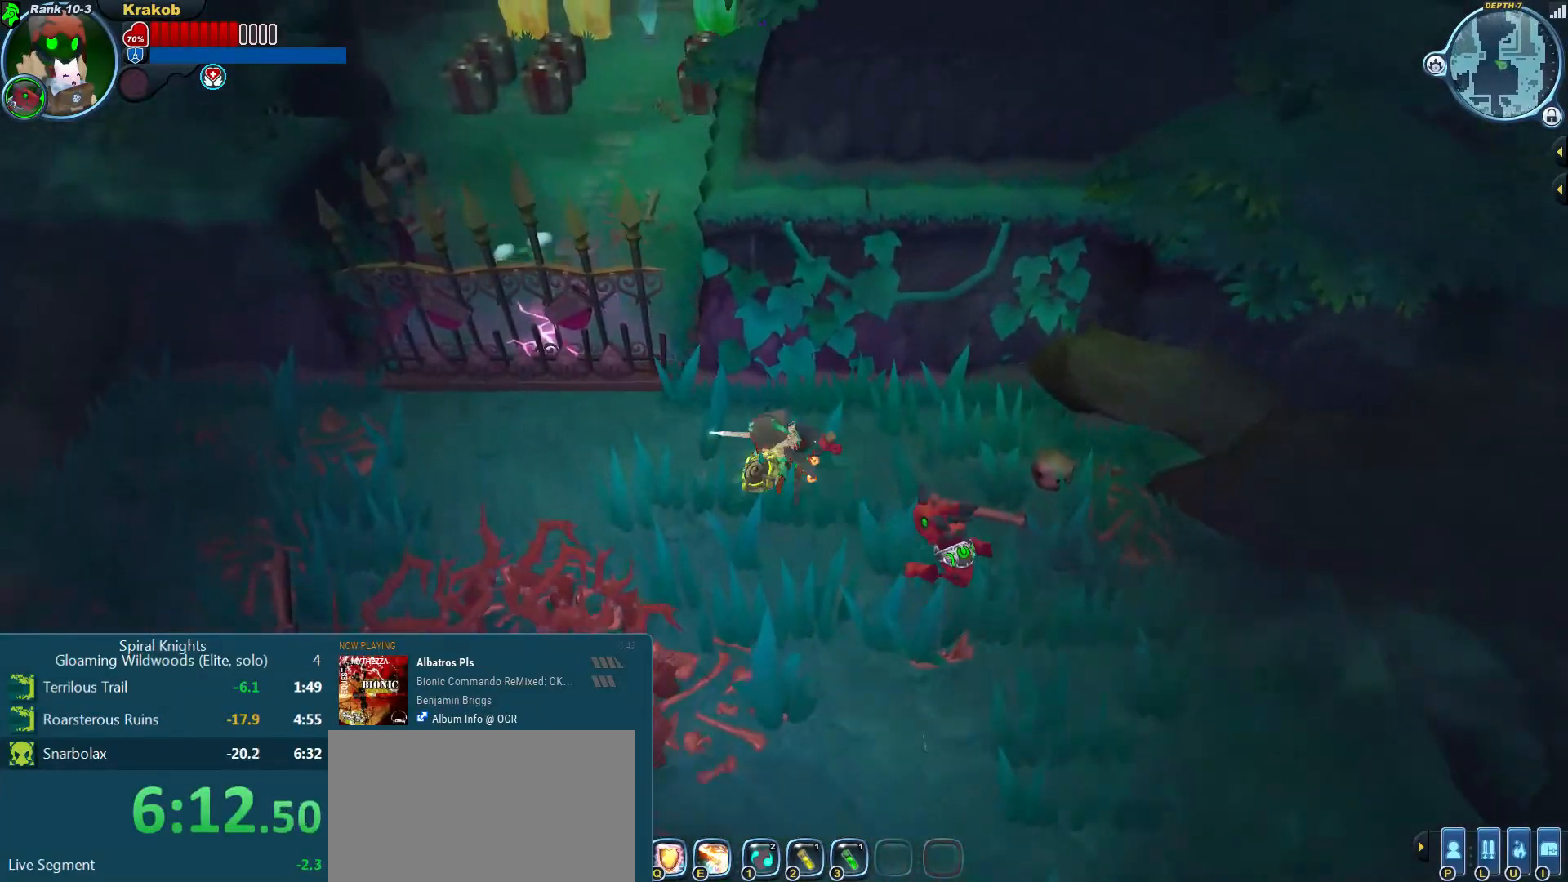
{"buttons": [], "left_stick": "left", "right_stick": "center", "events": [[333, "left_stick", "left"]]}
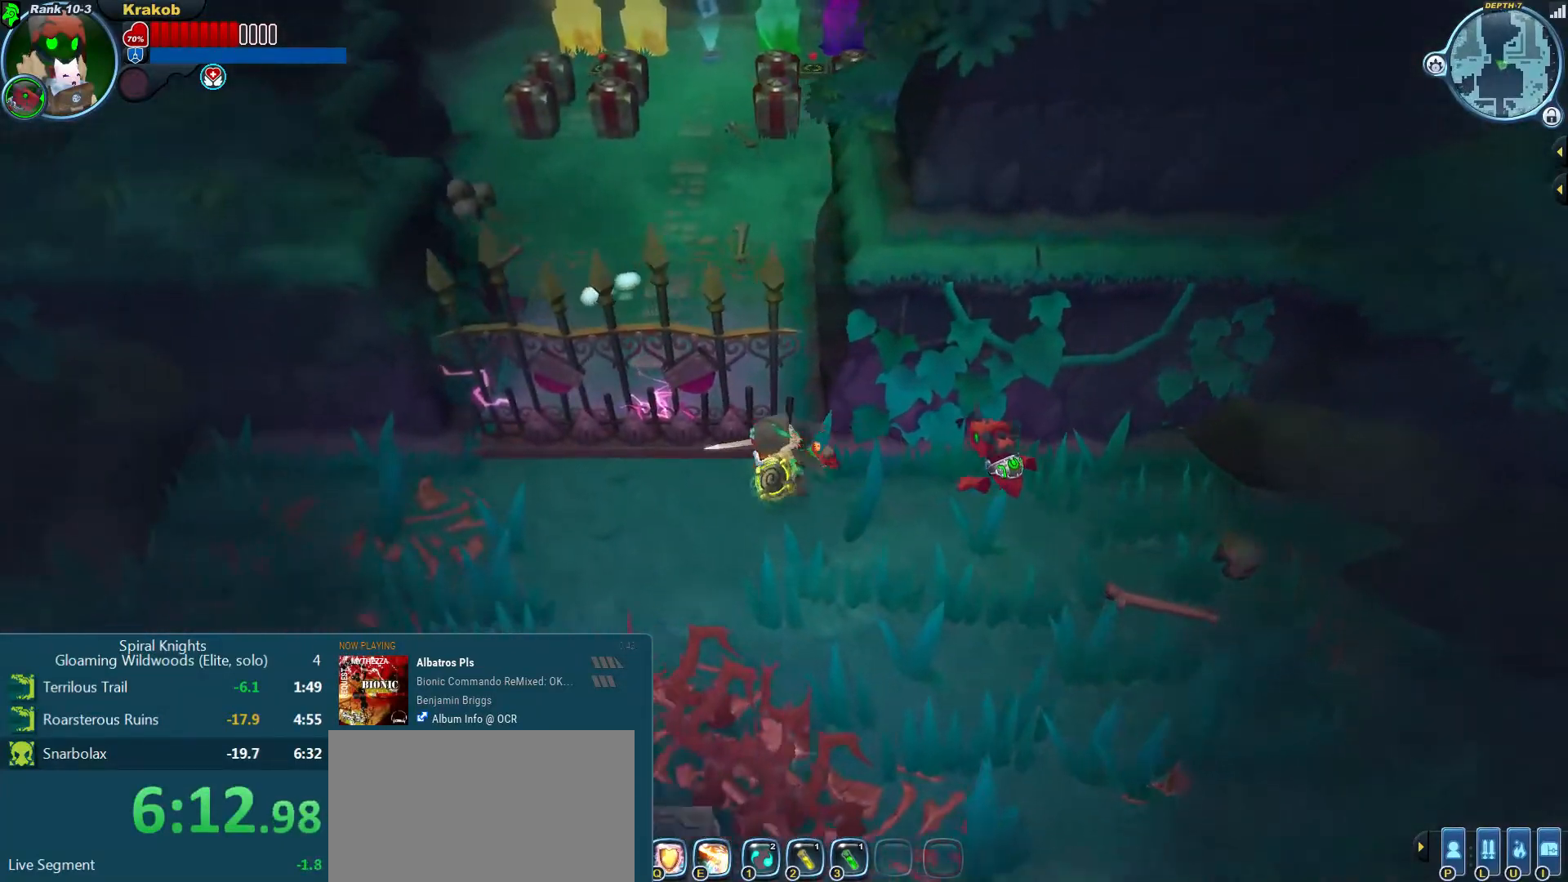
{"buttons": [], "left_stick": "center", "right_stick": "center", "events": [[33, "left_stick", "down-left"], [367, "left_stick", "center"]]}
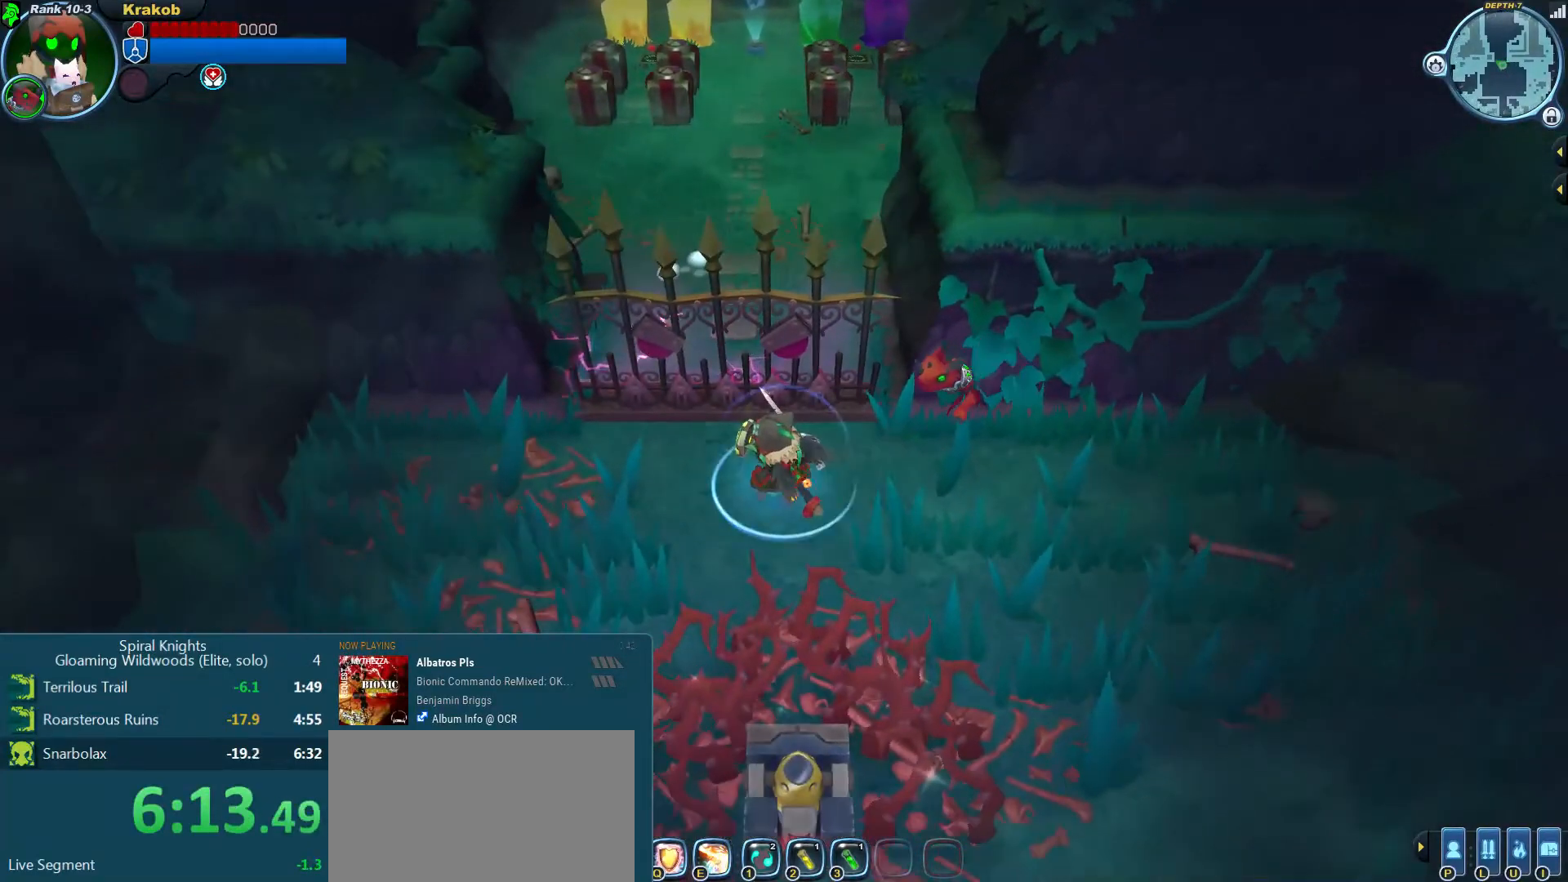
{"buttons": [], "left_stick": "center", "right_stick": "center", "events": [[33, "left_stick", "down-left"], [200, "left_stick", "center"]]}
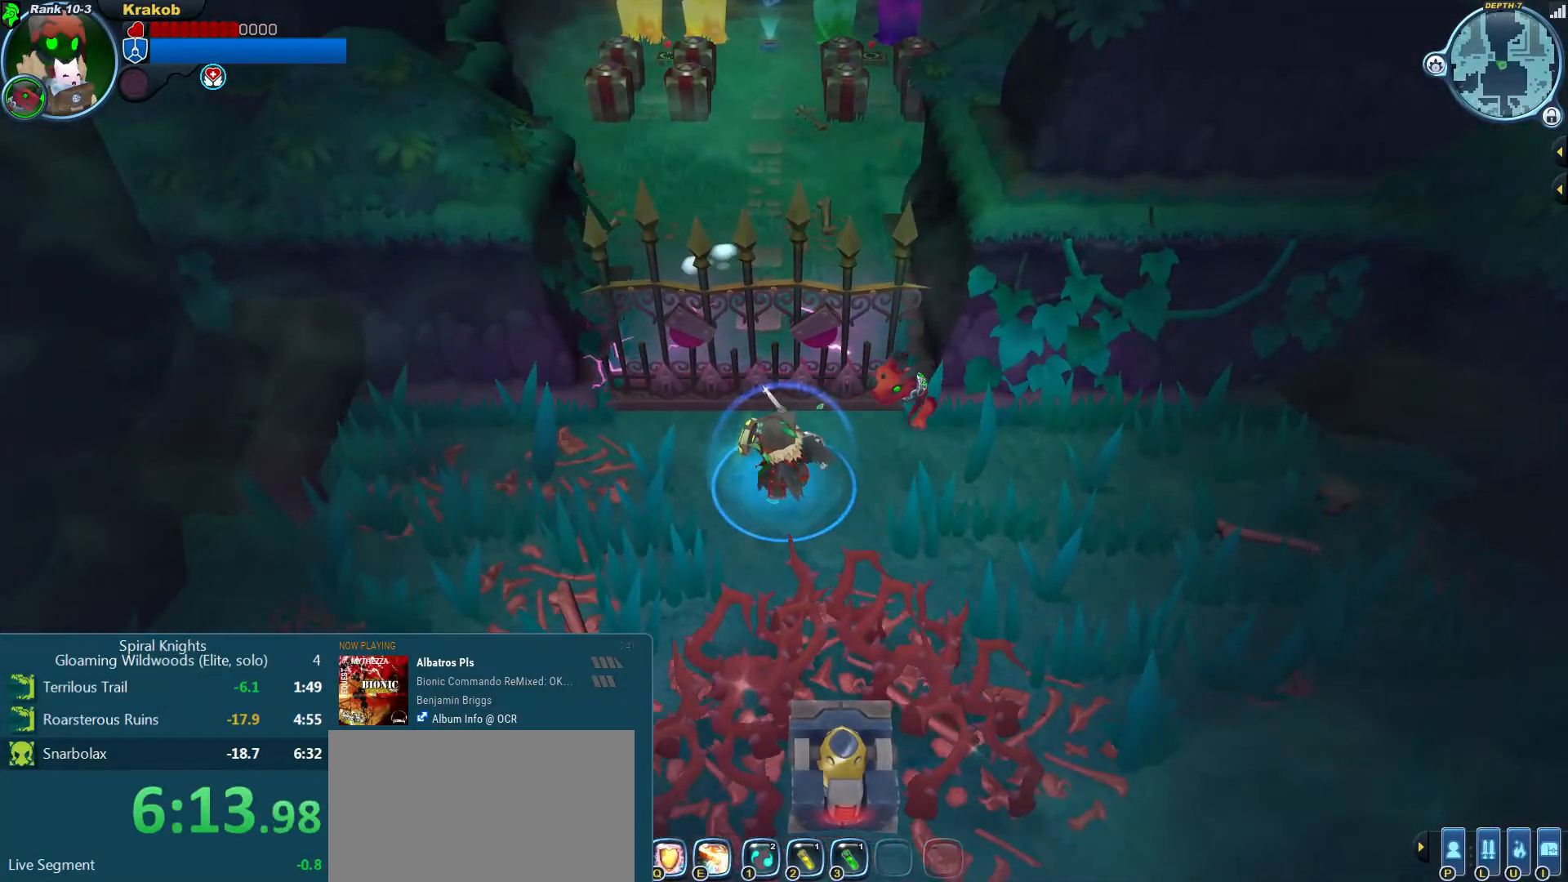
{"buttons": [], "left_stick": "center", "right_stick": "center", "events": []}
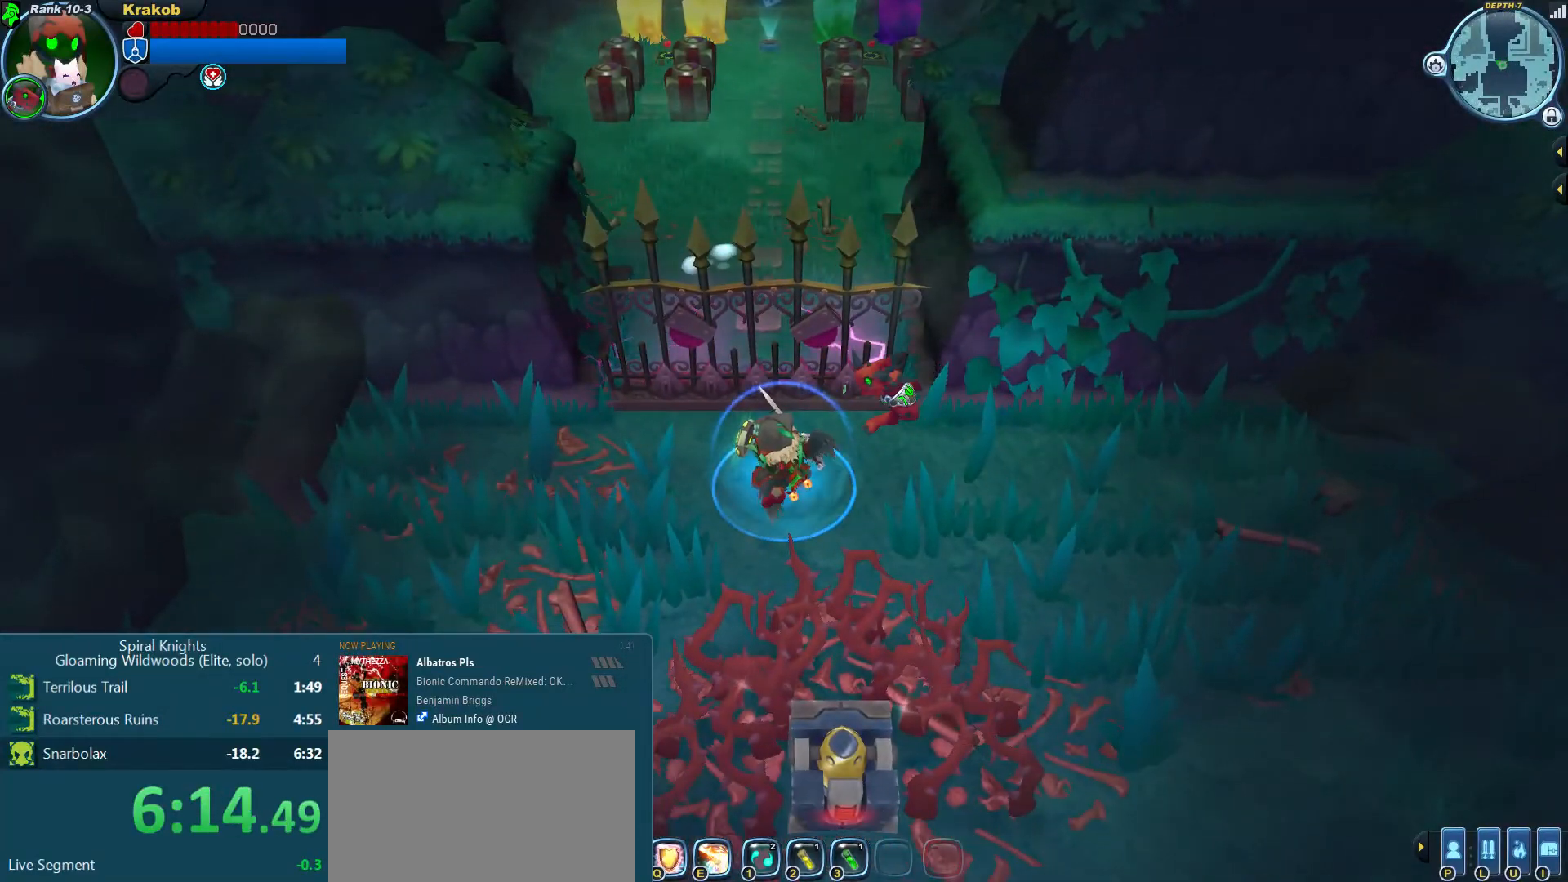
{"buttons": [], "left_stick": "center", "right_stick": "center", "events": []}
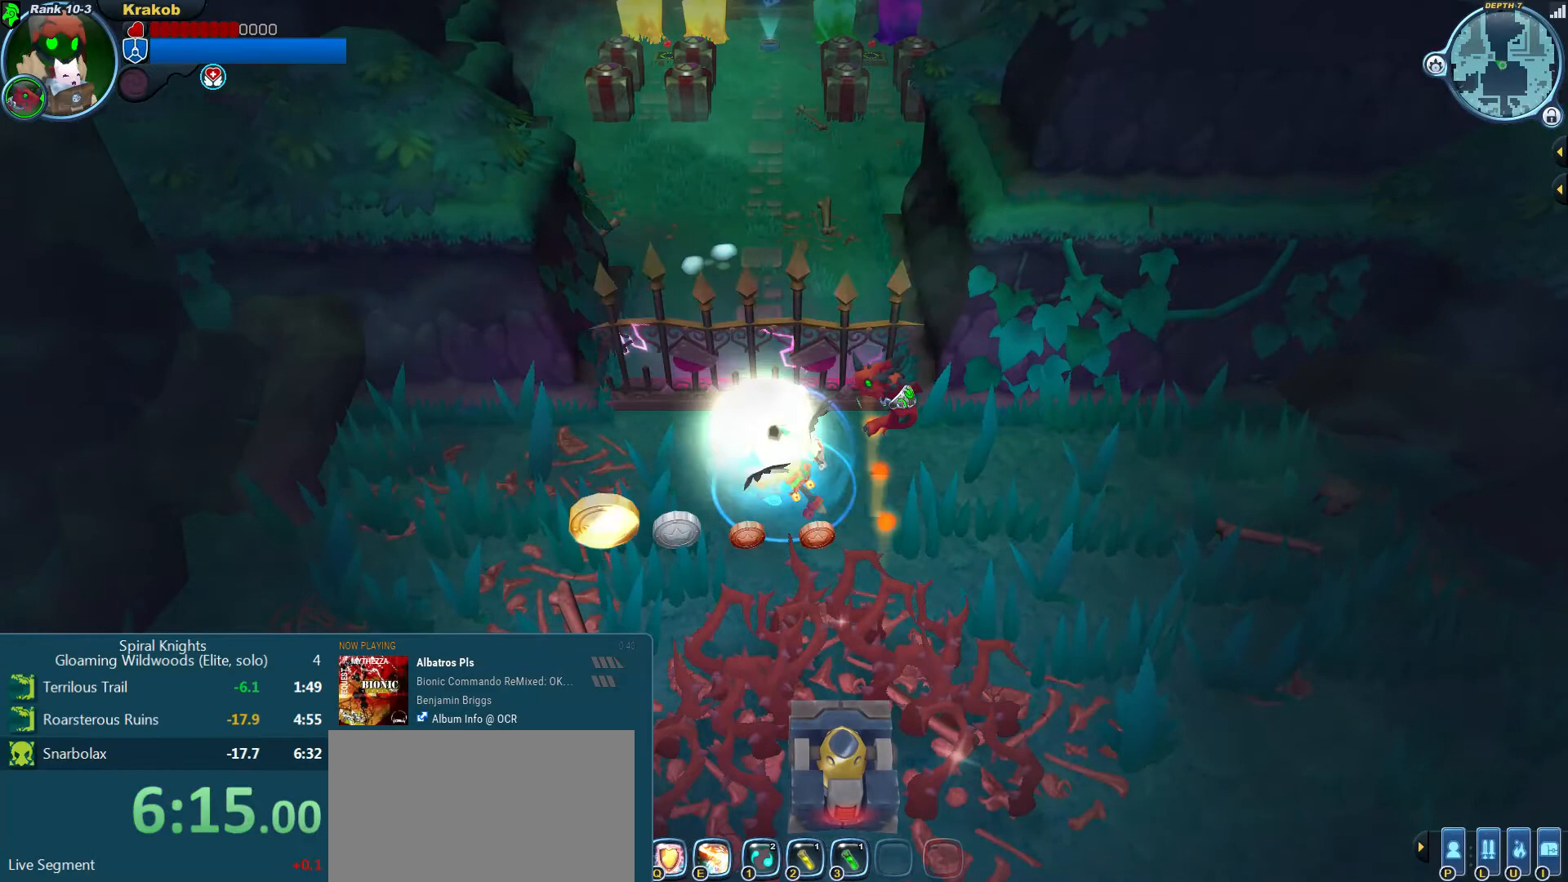
{"buttons": [], "left_stick": "center", "right_stick": "center", "events": []}
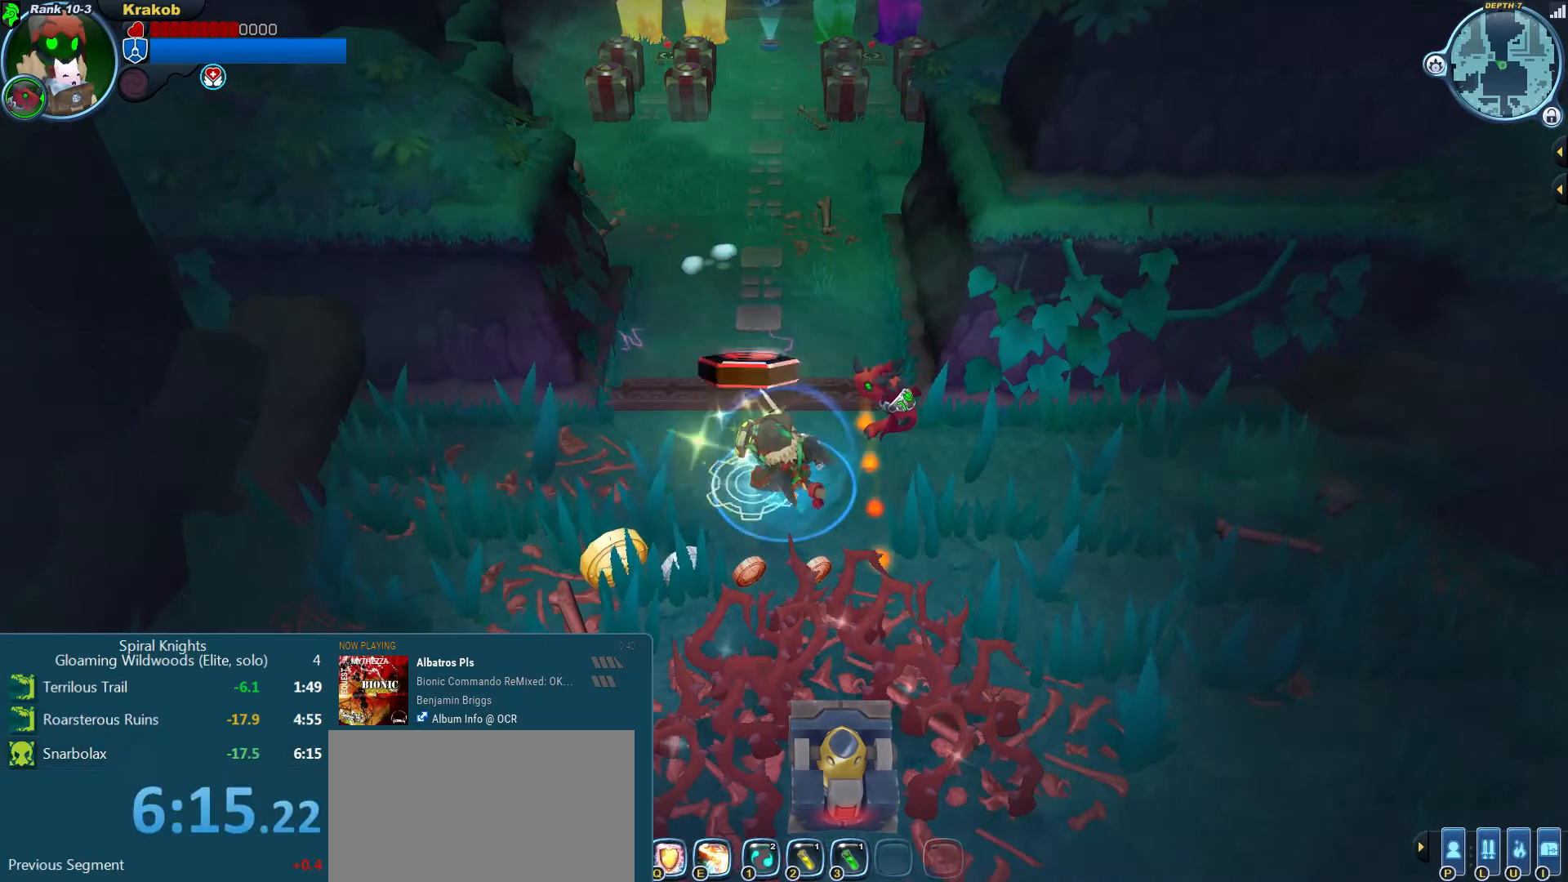
{"buttons": [], "left_stick": "center", "right_stick": "up-left", "events": [[433, "right_stick", "up-left"]]}